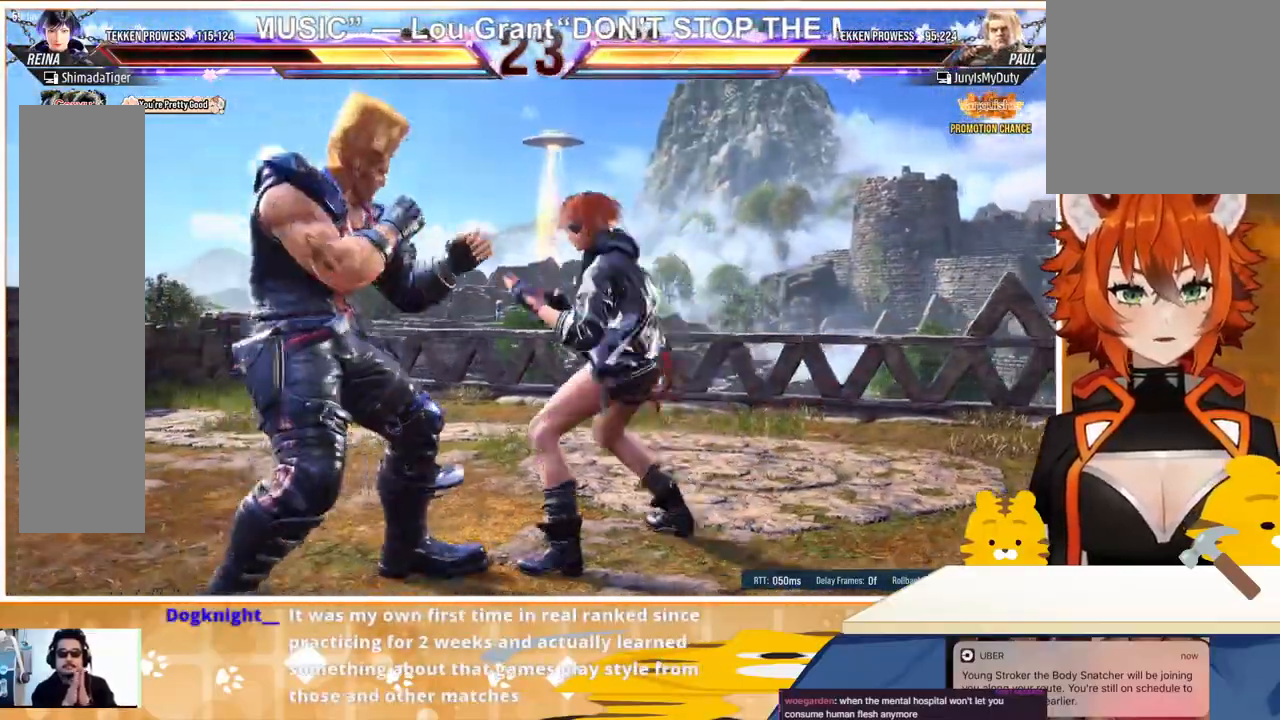
Gameplay with a controller (arcade stick); each line is a JSON object with the inputs held at the frame after it. "events" lists button and stick changes between this image and that frame as [ms after this image, input, new state], when the widget could be followed in between. Not read: L3 R3.
{"buttons": ["DPAD_LEFT"], "events": [[33, "DPAD_DOWN", "up"], [300, "DPAD_LEFT", "down"], [300, "DPAD_RIGHT", "up"], [367, "DPAD_LEFT", "up"], [433, "DPAD_LEFT", "down"]]}
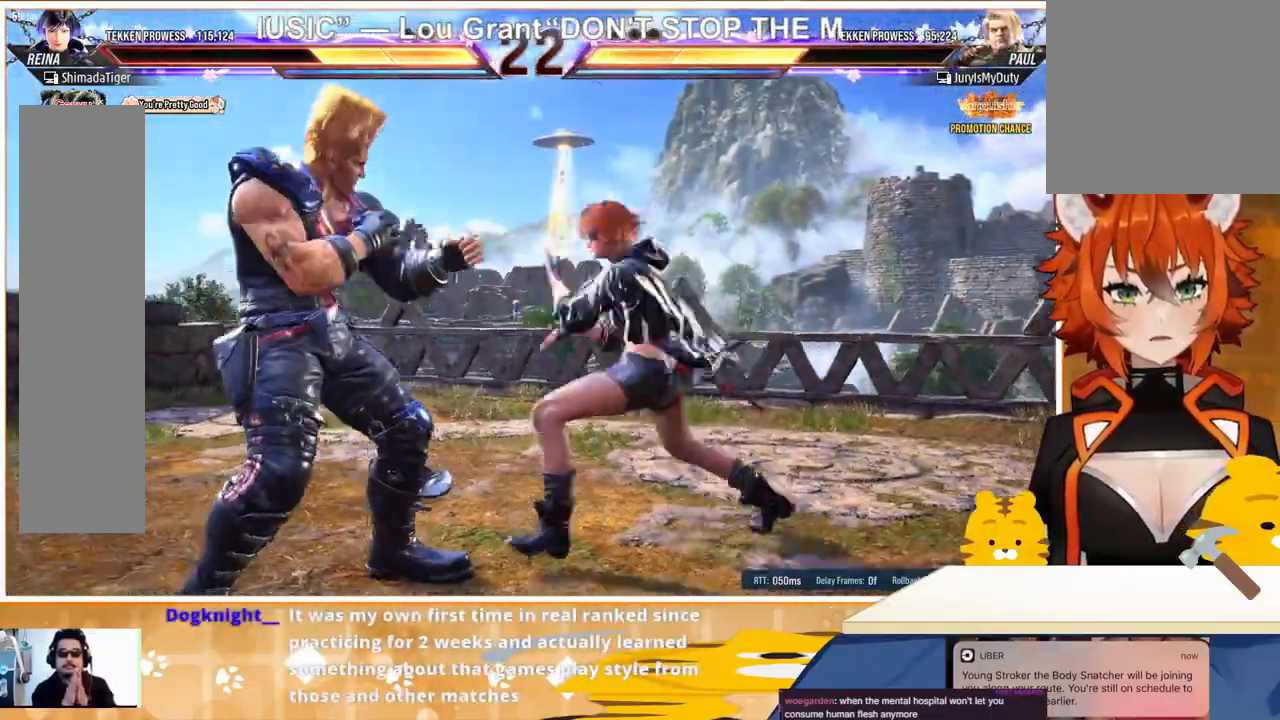
{"buttons": ["CROSS", "SQUARE"], "events": [[67, "CROSS", "down"], [67, "SQUARE", "down"], [67, "TRIANGLE", "down"], [233, "TRIANGLE", "up"], [267, "CROSS", "up"], [267, "SQUARE", "up"], [300, "CROSS", "down"], [333, "SQUARE", "down"], [433, "CROSS", "up"], [433, "SQUARE", "up"], [467, "CROSS", "down"], [467, "SQUARE", "down"], [500, "DPAD_LEFT", "up"]]}
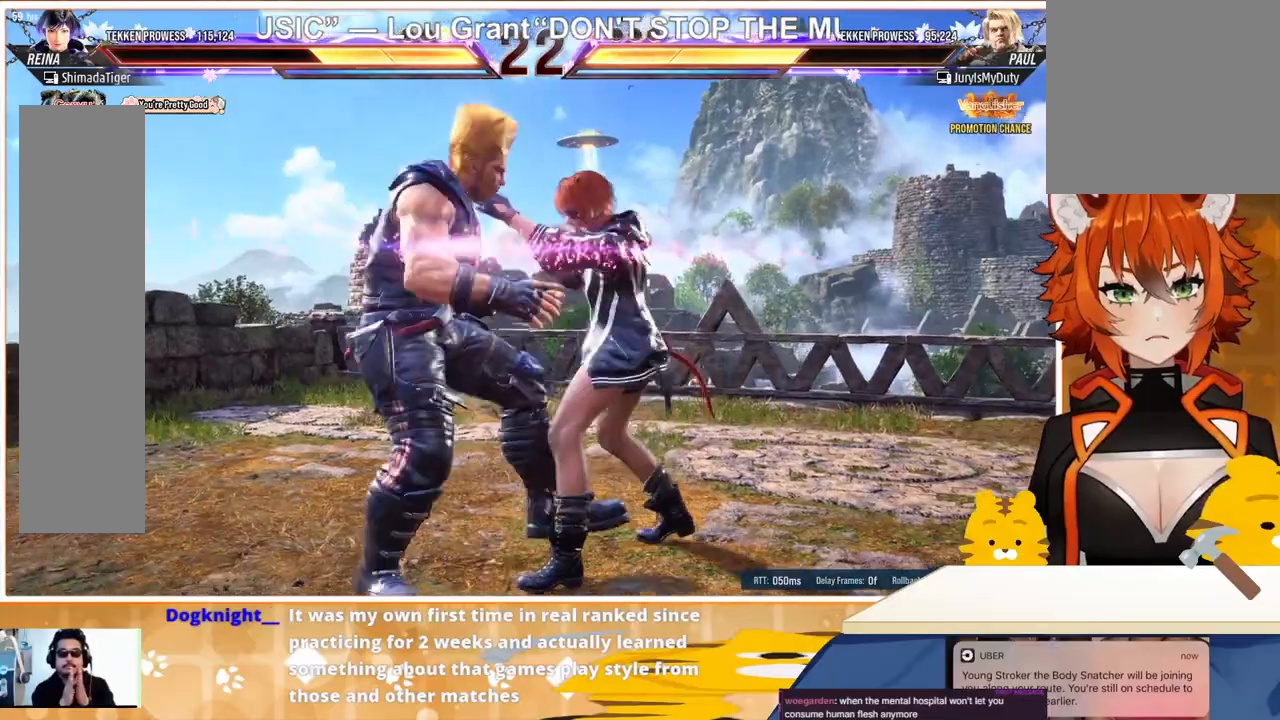
{"buttons": [], "events": [[33, "SQUARE", "up"], [67, "CROSS", "up"], [133, "DPAD_RIGHT", "down"], [200, "DPAD_RIGHT", "up"]]}
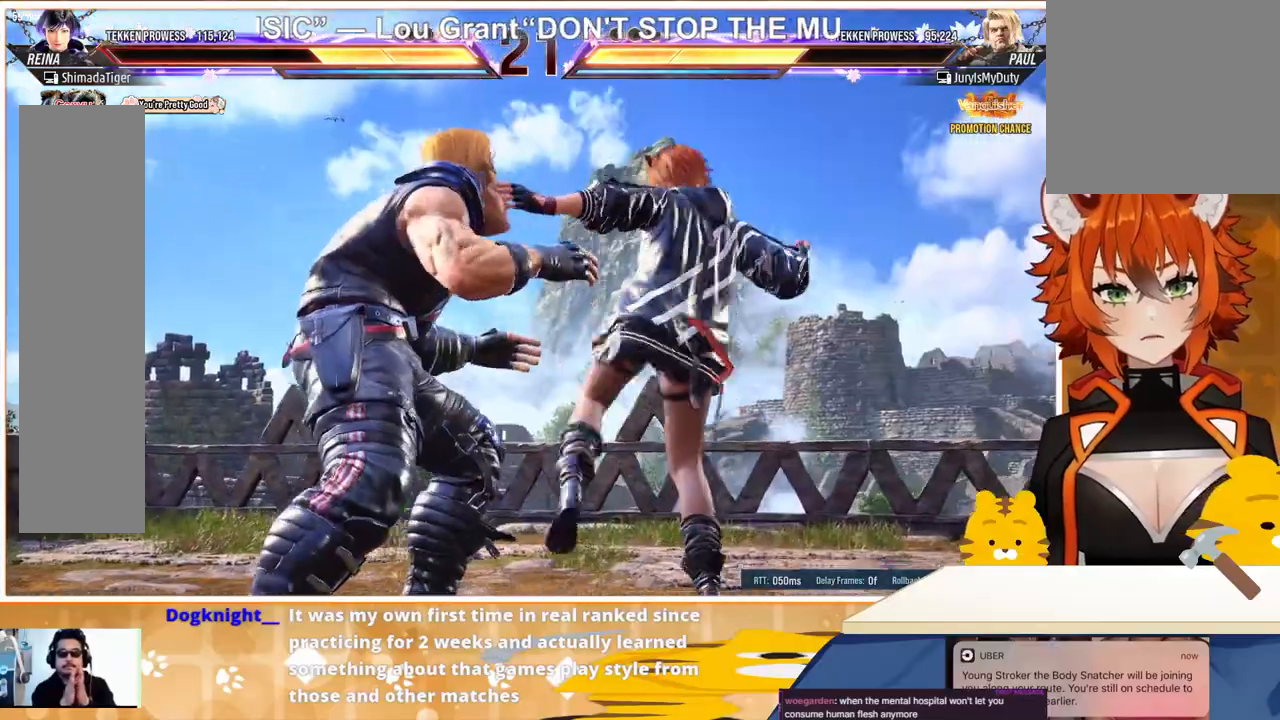
{"buttons": [], "events": []}
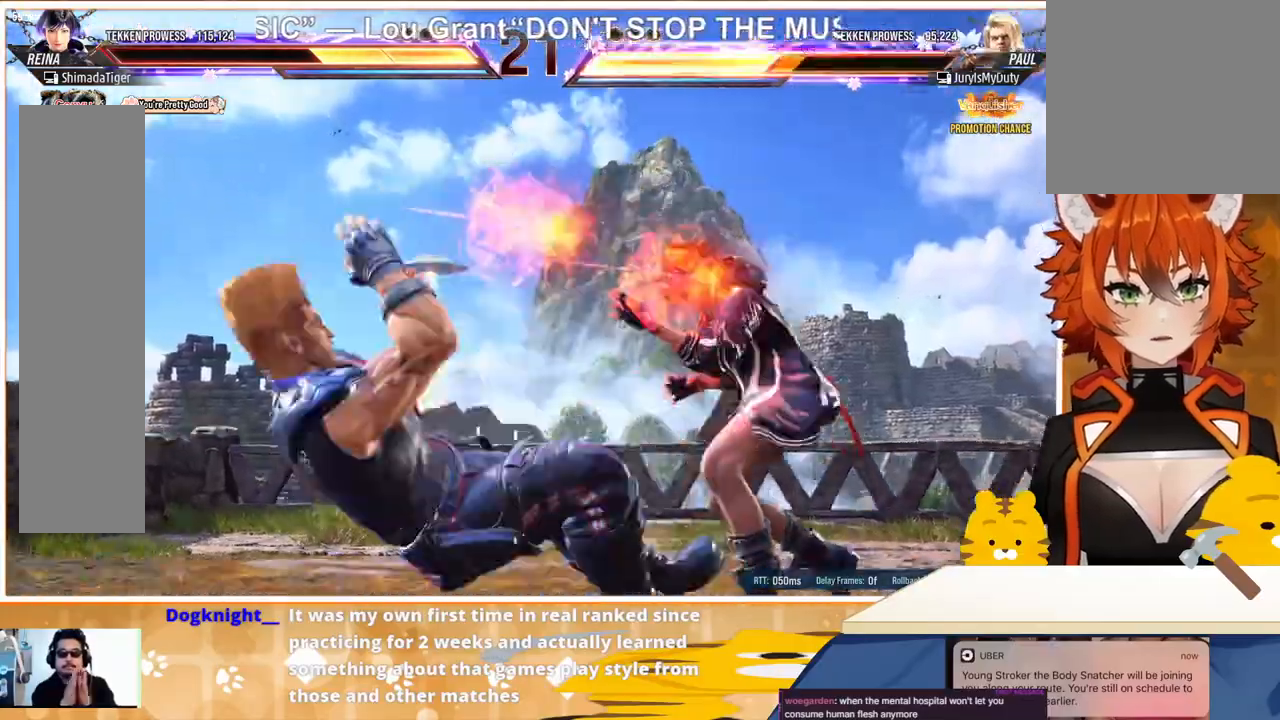
{"buttons": ["DPAD_DOWN", "DPAD_LEFT"], "events": [[467, "DPAD_DOWN", "down"], [467, "DPAD_LEFT", "down"]]}
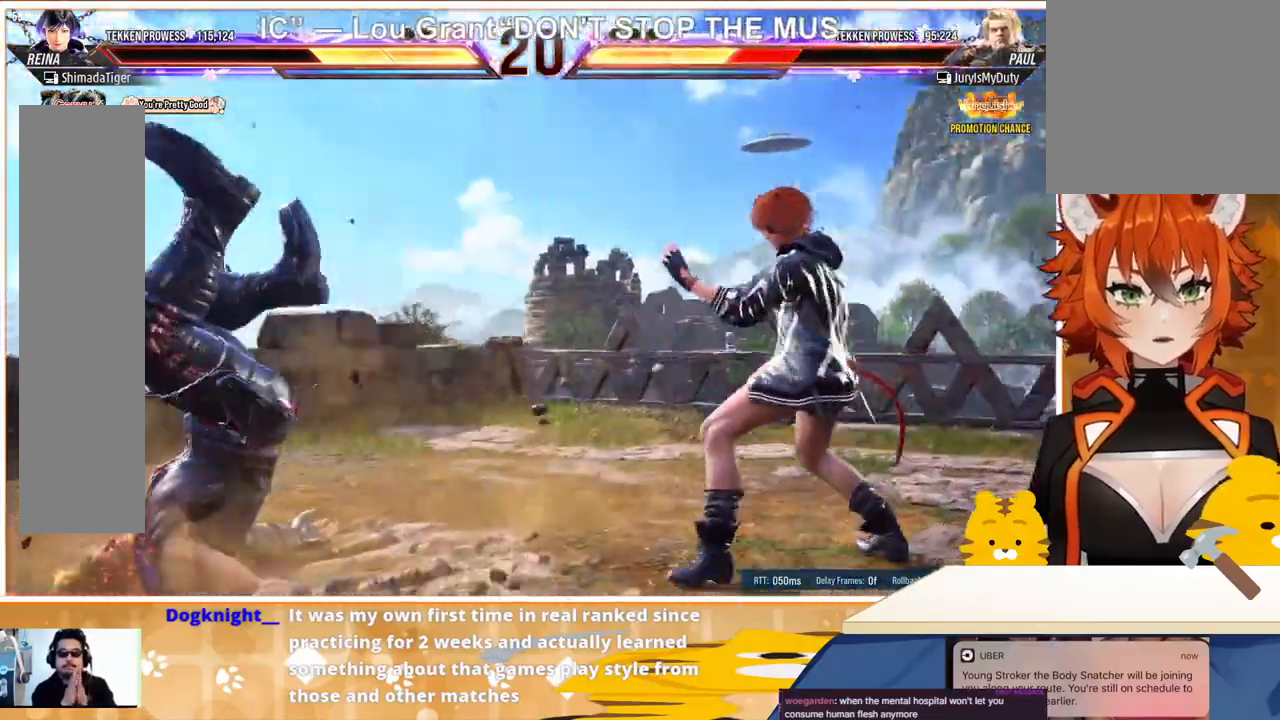
{"buttons": ["CROSS", "DPAD_DOWN", "DPAD_LEFT"], "events": [[133, "CROSS", "down"], [200, "CROSS", "up"], [233, "CROSS", "down"], [300, "CROSS", "up"], [367, "CROSS", "down"], [433, "CROSS", "up"], [467, "CROSS", "down"]]}
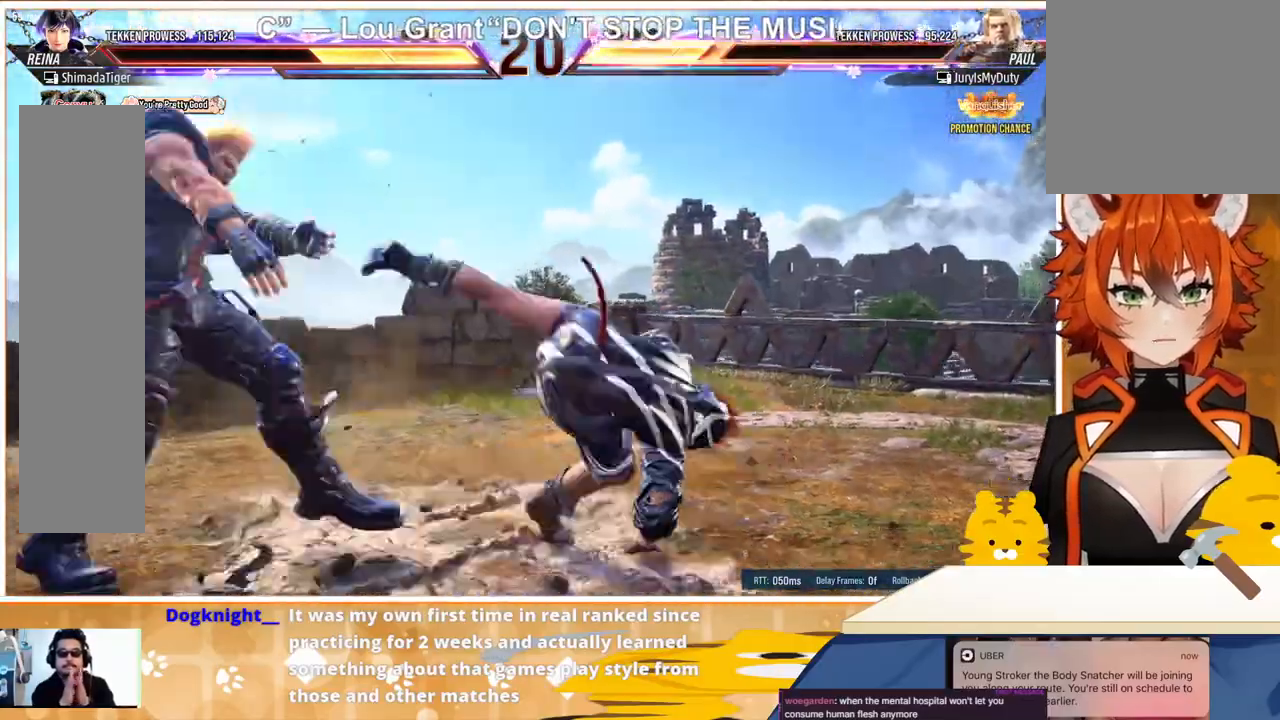
{"buttons": [], "events": [[33, "DPAD_DOWN", "up"], [33, "DPAD_LEFT", "up"], [67, "CROSS", "up"], [433, "DPAD_LEFT", "down"], [500, "DPAD_LEFT", "up"]]}
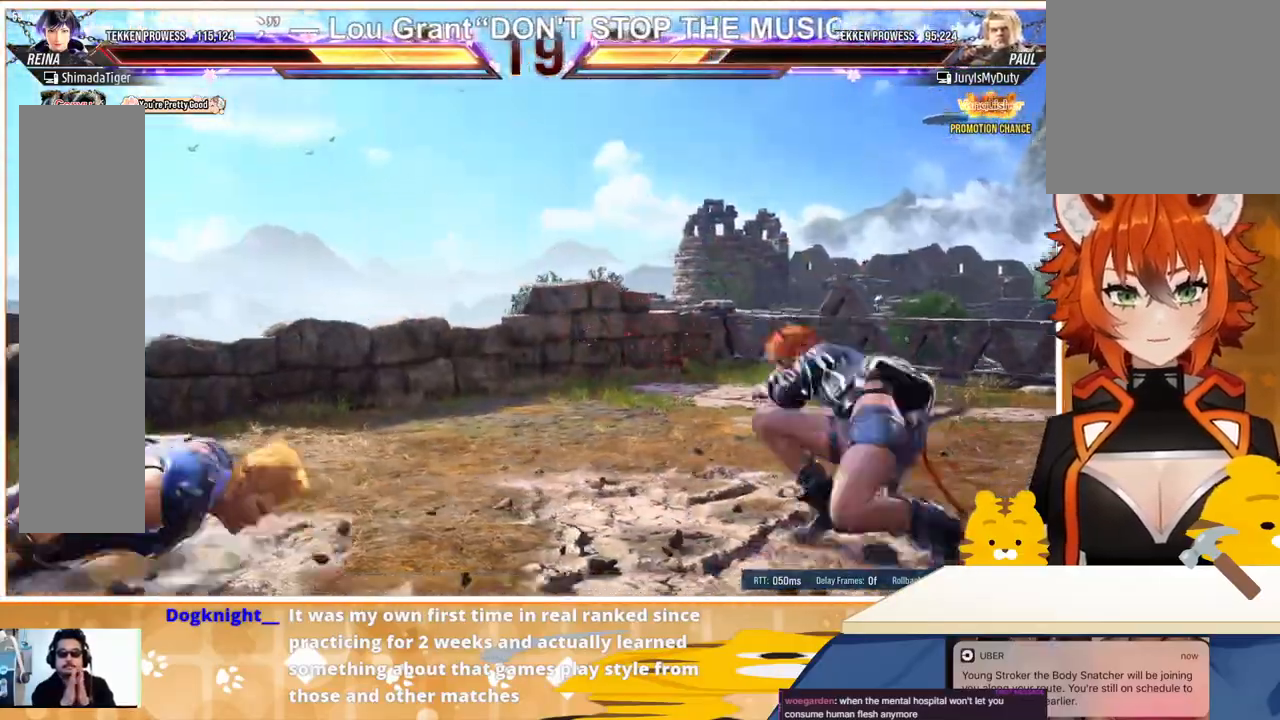
{"buttons": ["DPAD_RIGHT"], "events": [[100, "DPAD_LEFT", "down"], [200, "DPAD_DOWN", "down"], [200, "DPAD_LEFT", "up"], [300, "DPAD_DOWN", "up"], [400, "DPAD_DOWN", "down"], [467, "DPAD_DOWN", "up"], [500, "DPAD_RIGHT", "down"]]}
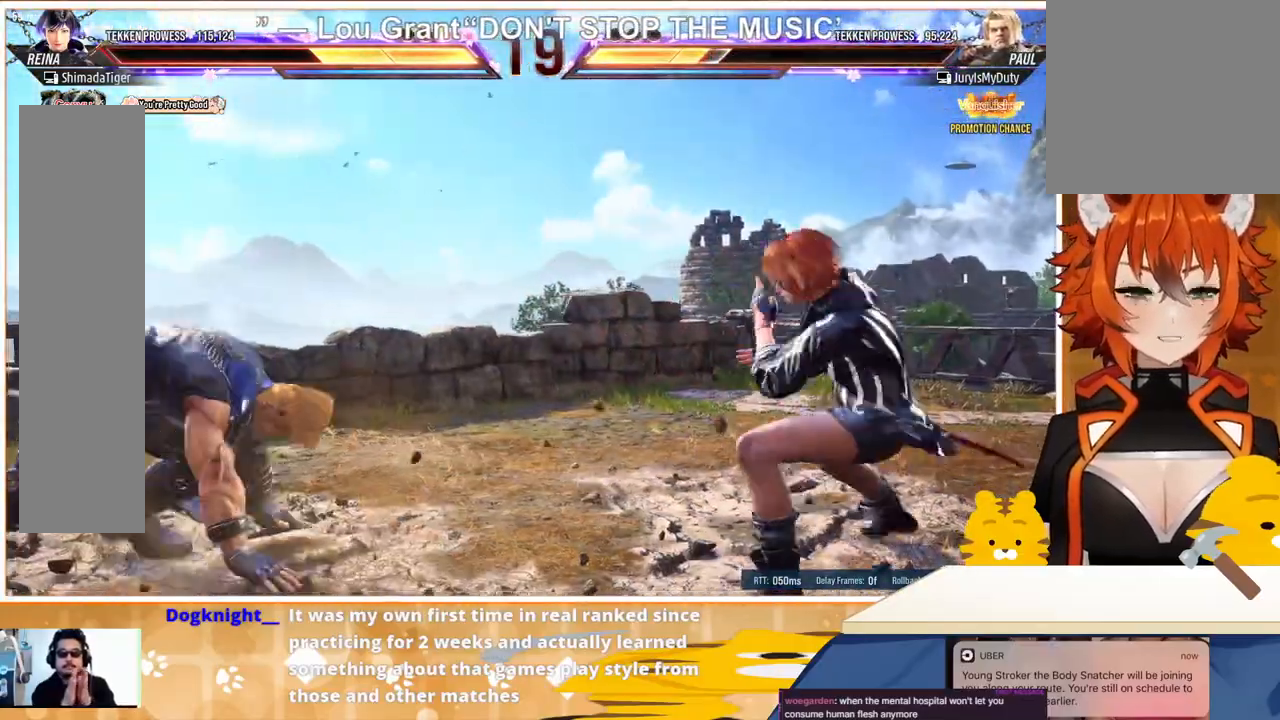
{"buttons": ["DPAD_RIGHT"], "events": [[100, "DPAD_RIGHT", "up"], [167, "DPAD_RIGHT", "down"], [233, "DPAD_DOWN", "down"], [233, "DPAD_RIGHT", "up"], [267, "DPAD_DOWN", "up"], [333, "DPAD_DOWN", "down"], [400, "DPAD_DOWN", "up"], [500, "DPAD_RIGHT", "down"]]}
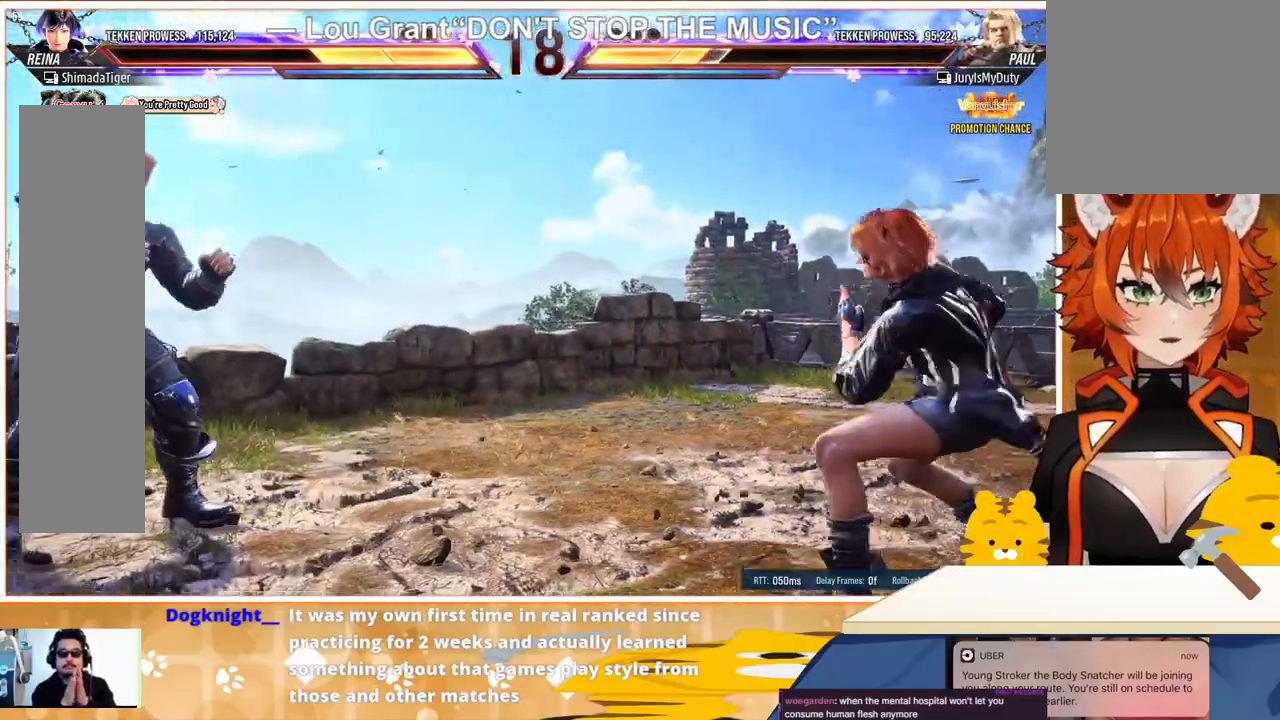
{"buttons": ["DPAD_RIGHT"], "events": [[67, "DPAD_RIGHT", "up"], [133, "DPAD_RIGHT", "down"], [267, "DPAD_DOWN", "down"], [267, "DPAD_RIGHT", "up"], [367, "DPAD_DOWN", "up"], [467, "DPAD_DOWN", "down"], [500, "DPAD_DOWN", "up"], [500, "DPAD_RIGHT", "down"]]}
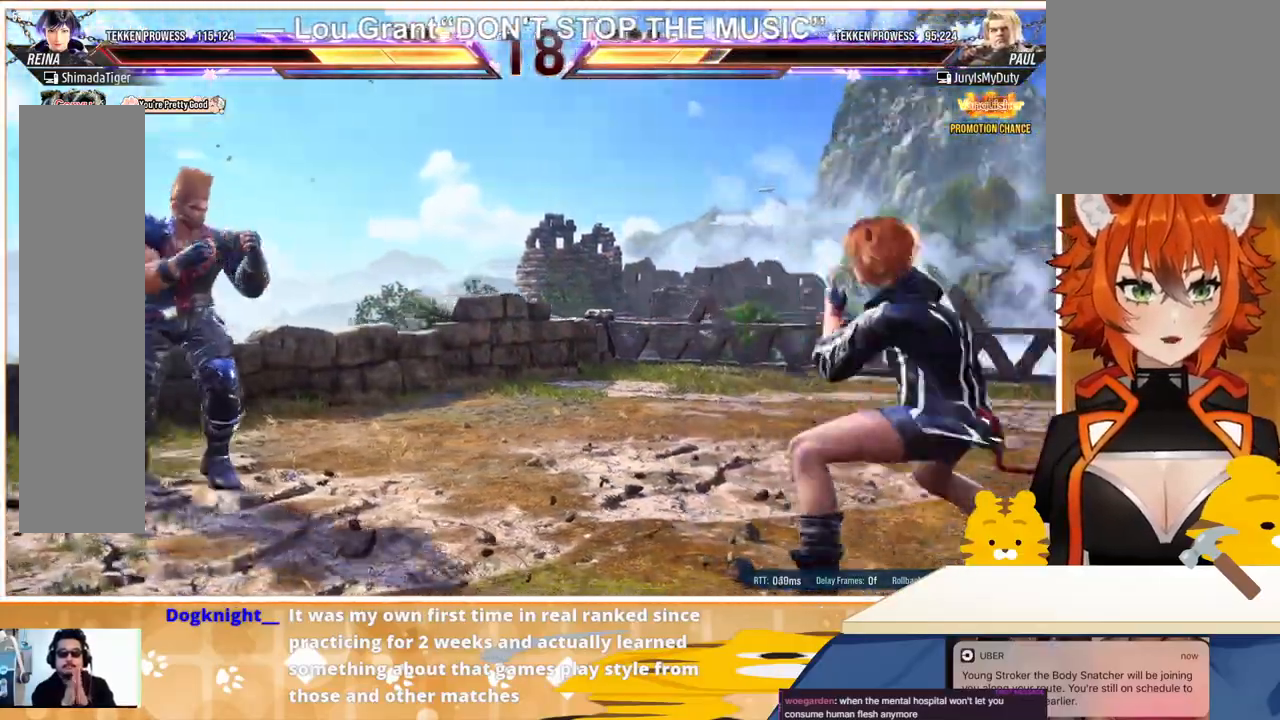
{"buttons": ["DPAD_RIGHT"], "events": [[33, "DPAD_RIGHT", "up"], [100, "DPAD_RIGHT", "down"], [167, "DPAD_RIGHT", "up"], [300, "DPAD_RIGHT", "down"], [367, "DPAD_RIGHT", "up"], [467, "DPAD_RIGHT", "down"]]}
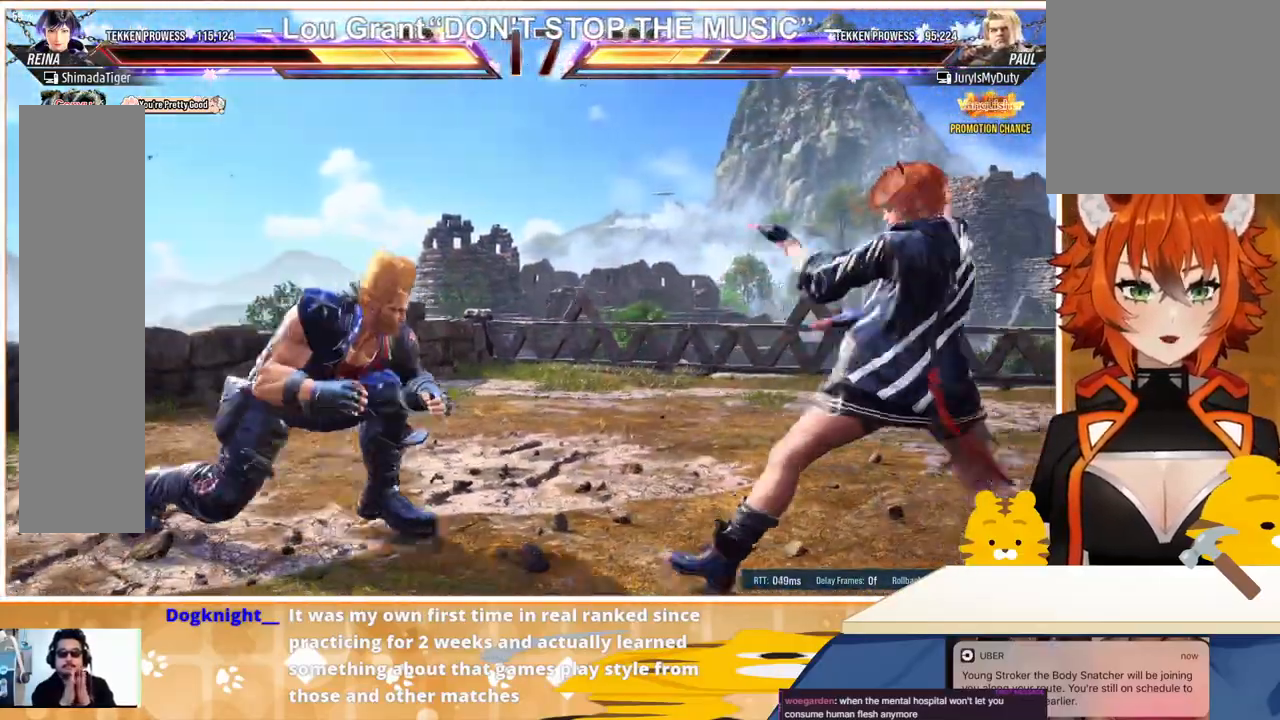
{"buttons": ["DPAD_RIGHT"], "events": [[67, "DPAD_RIGHT", "up"], [100, "DPAD_RIGHT", "down"], [267, "DPAD_RIGHT", "up"], [300, "DPAD_DOWN", "down"], [300, "DPAD_RIGHT", "down"], [367, "DPAD_DOWN", "up"]]}
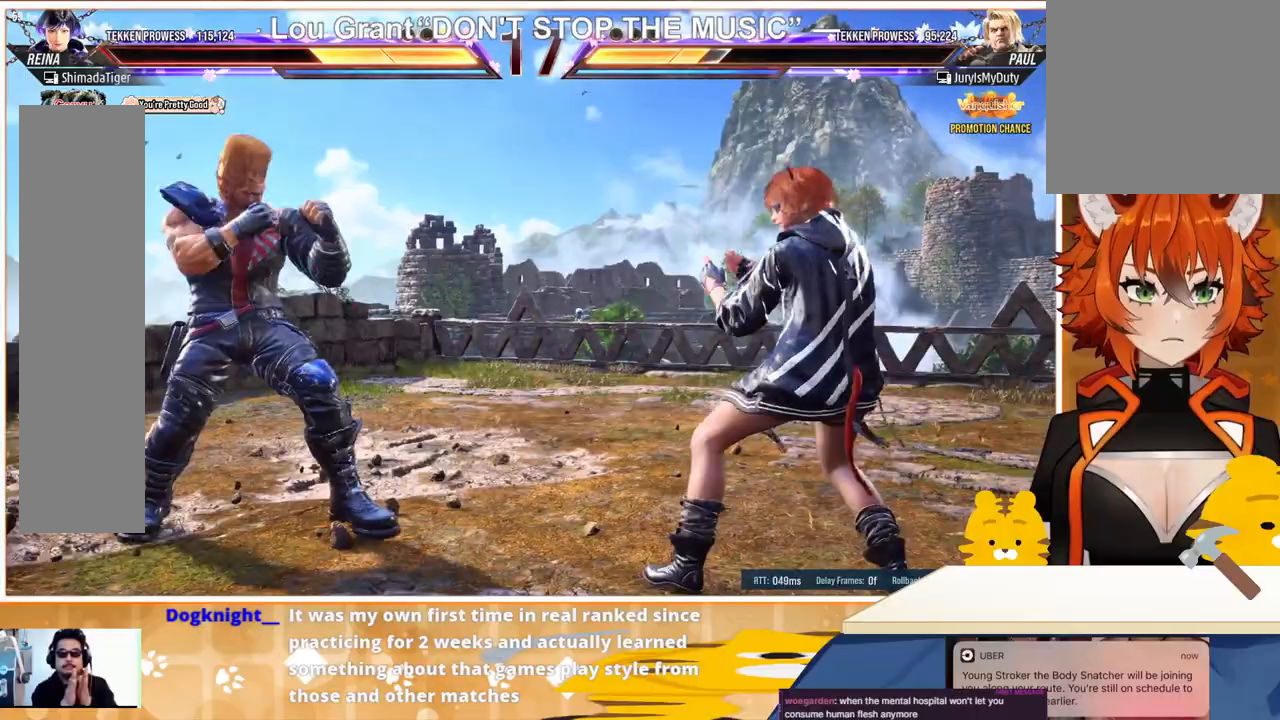
{"buttons": ["DPAD_RIGHT"], "events": [[33, "DPAD_RIGHT", "up"], [100, "DPAD_RIGHT", "down"], [167, "DPAD_RIGHT", "up"], [300, "DPAD_RIGHT", "down"], [333, "DPAD_RIGHT", "up"], [400, "DPAD_RIGHT", "down"]]}
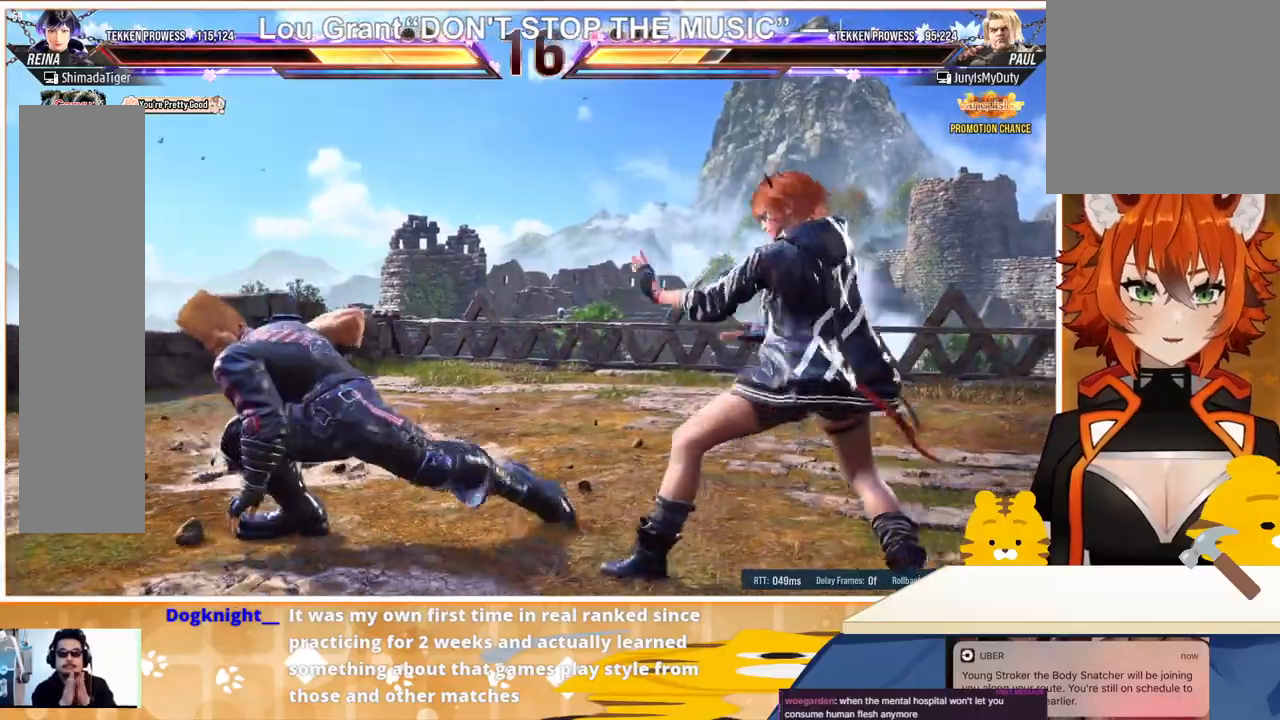
{"buttons": ["CROSS", "DPAD_LEFT"], "events": [[67, "DPAD_RIGHT", "up"], [100, "DPAD_LEFT", "down"], [167, "DPAD_LEFT", "up"], [233, "DPAD_LEFT", "down"], [300, "CROSS", "down"], [367, "CROSS", "up"], [433, "CROSS", "down"]]}
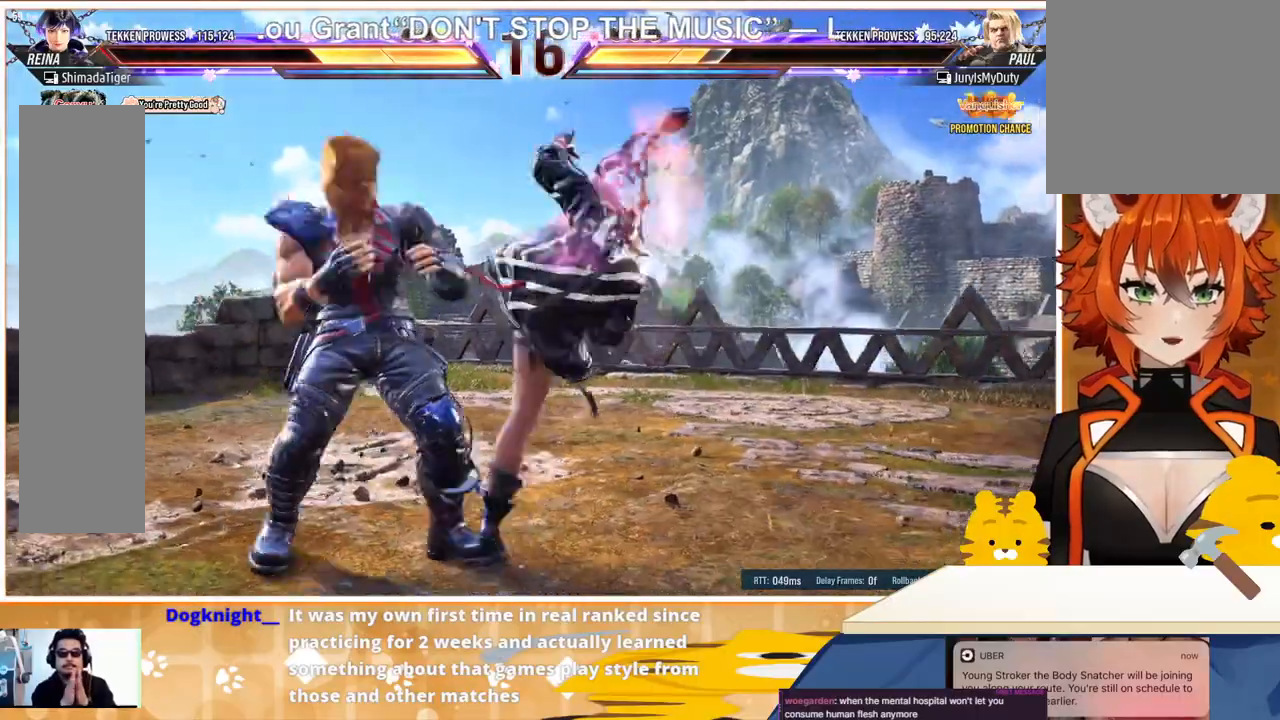
{"buttons": ["DPAD_LEFT"], "events": [[33, "CROSS", "up"], [100, "CROSS", "down"], [200, "CROSS", "up"], [333, "DPAD_LEFT", "up"], [500, "DPAD_LEFT", "down"]]}
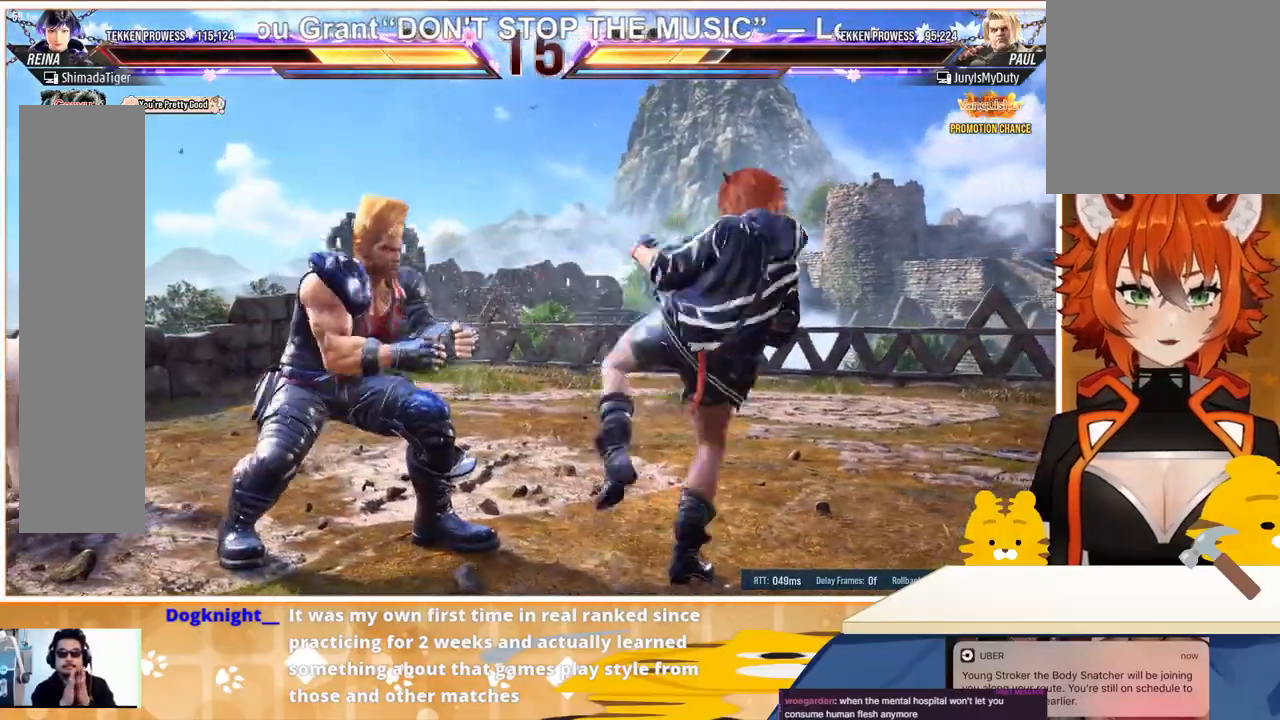
{"buttons": ["DPAD_LEFT"], "events": [[67, "DPAD_LEFT", "up"], [133, "DPAD_LEFT", "down"], [267, "CROSS", "down"], [267, "SQUARE", "down"], [367, "CROSS", "up"], [367, "SQUARE", "up"], [433, "CROSS", "down"], [433, "SQUARE", "down"], [467, "CROSS", "up"], [467, "SQUARE", "up"]]}
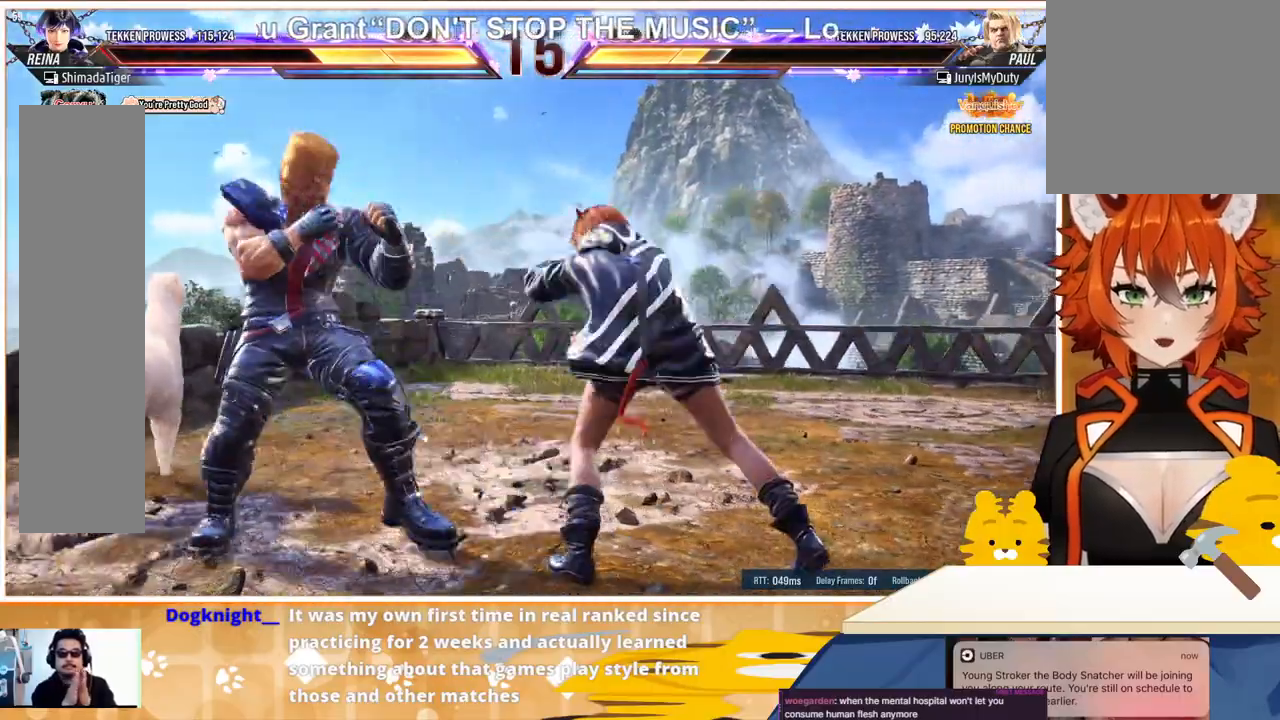
{"buttons": ["DPAD_DOWN"], "events": [[100, "DPAD_LEFT", "up"], [133, "DPAD_RIGHT", "down"], [233, "DPAD_RIGHT", "up"], [300, "DPAD_RIGHT", "down"], [467, "DPAD_DOWN", "down"], [467, "DPAD_RIGHT", "up"]]}
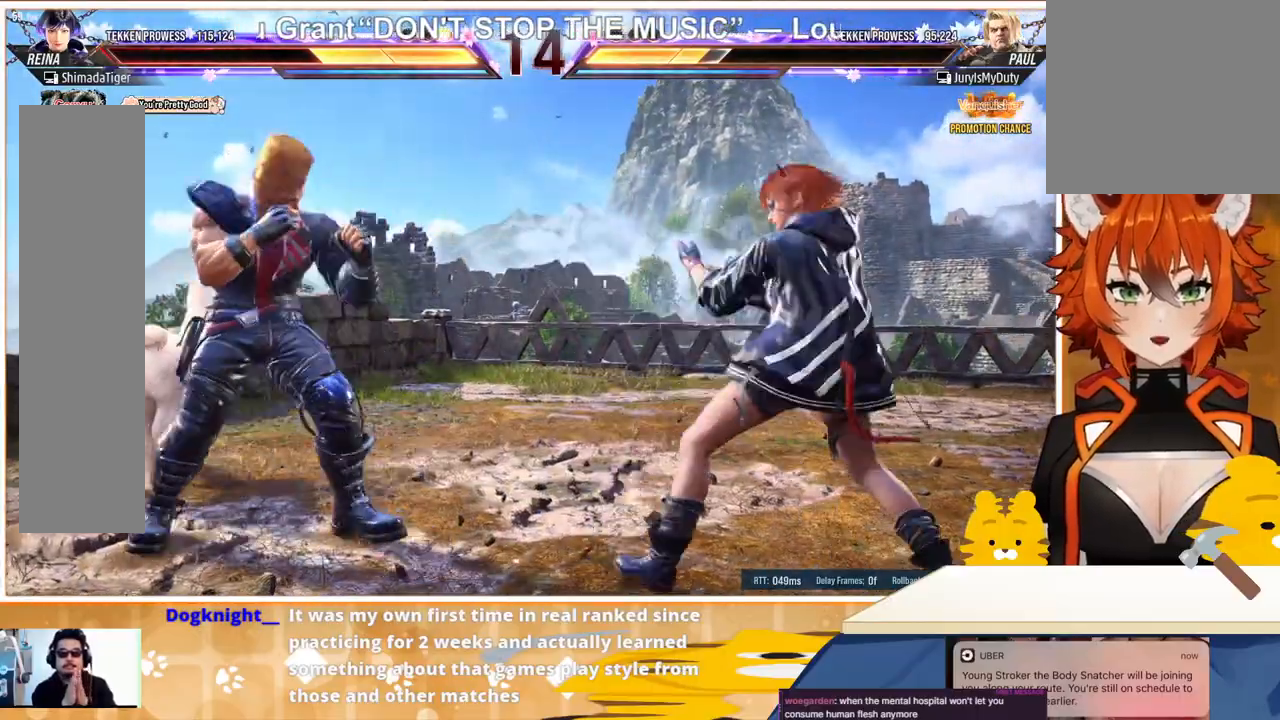
{"buttons": ["DPAD_RIGHT"], "events": [[67, "DPAD_DOWN", "up"], [133, "DPAD_DOWN", "down"], [233, "DPAD_DOWN", "up"], [233, "DPAD_RIGHT", "down"]]}
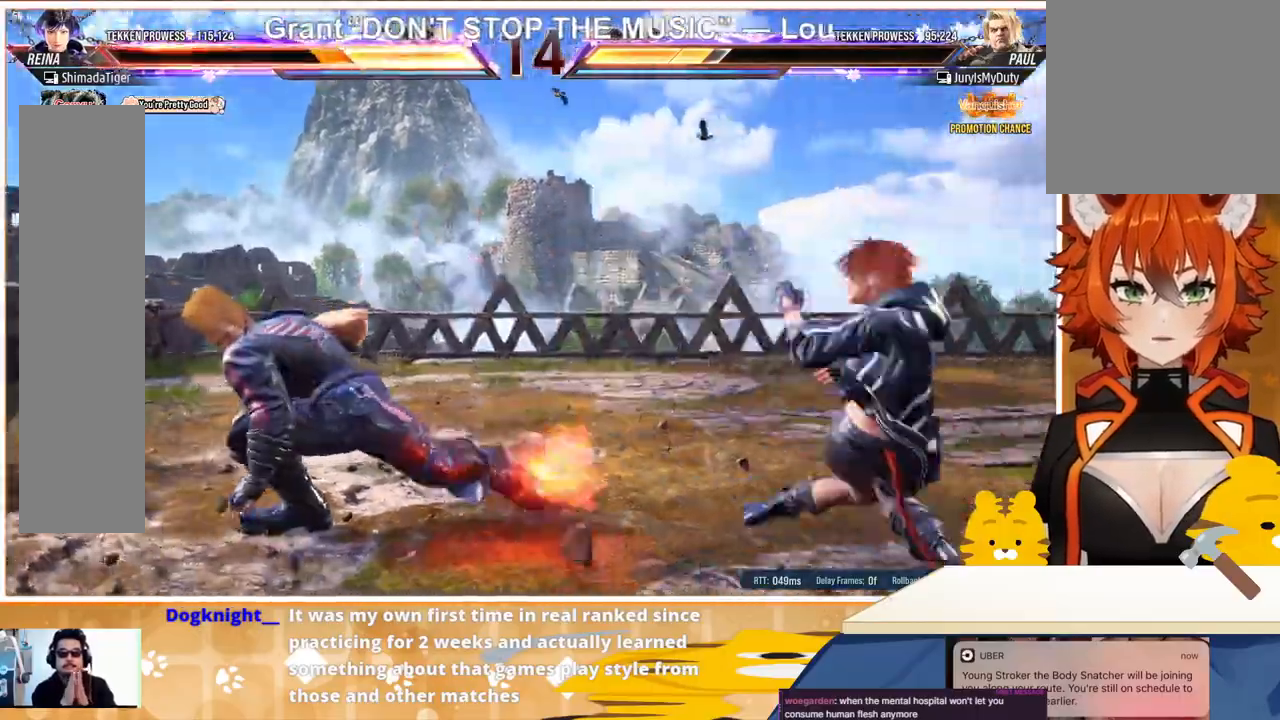
{"buttons": ["TRIANGLE", "DPAD_LEFT"], "events": [[100, "DPAD_RIGHT", "up"], [133, "DPAD_LEFT", "down"], [233, "DPAD_LEFT", "up"], [300, "DPAD_LEFT", "down"], [433, "TRIANGLE", "down"]]}
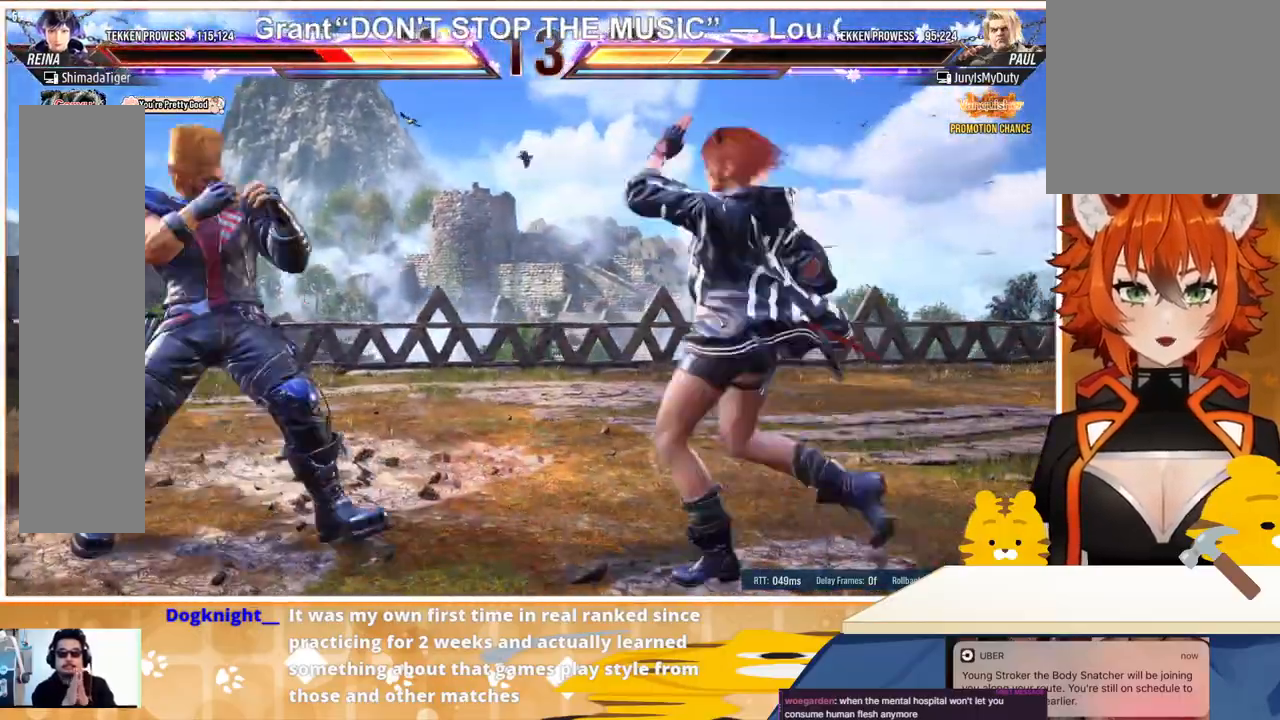
{"buttons": ["CROSS", "DPAD_RIGHT"], "events": [[100, "CROSS", "down"], [100, "TRIANGLE", "up"], [233, "CROSS", "up"], [300, "CROSS", "down"], [367, "CROSS", "up"], [400, "DPAD_LEFT", "up"], [467, "CROSS", "down"], [467, "DPAD_RIGHT", "down"]]}
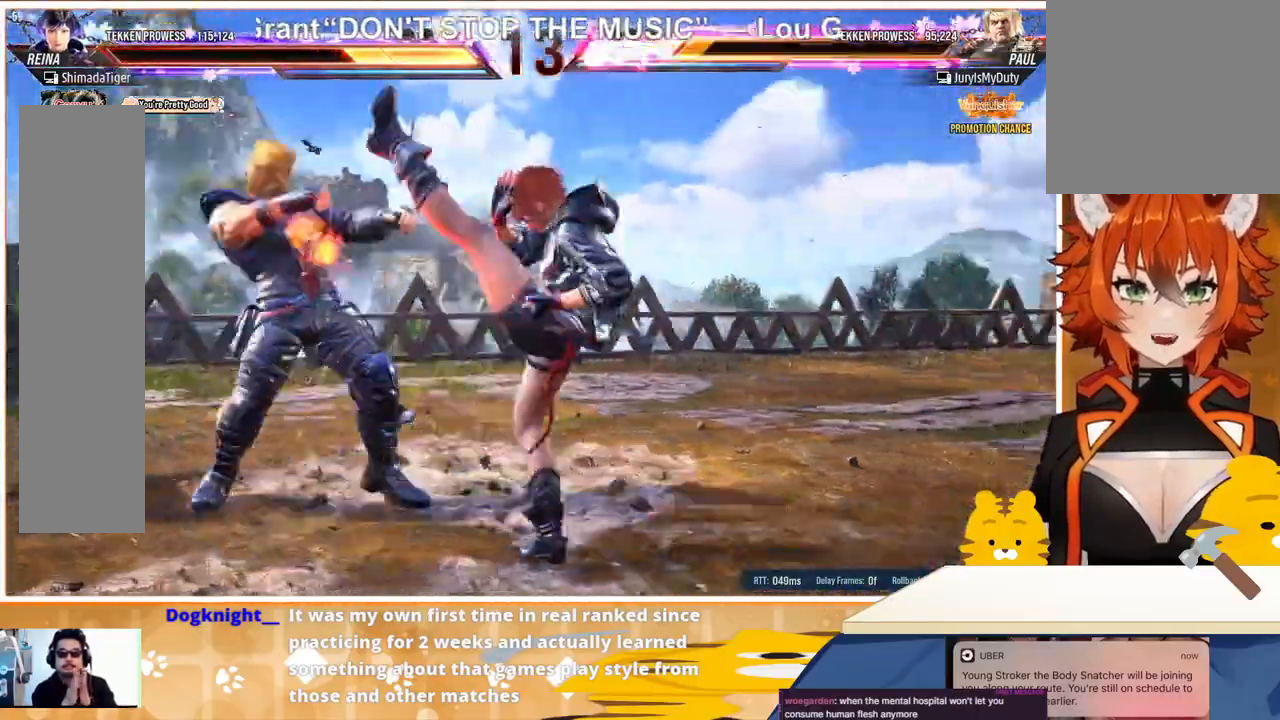
{"buttons": ["CROSS", "SQUARE"], "events": [[33, "CROSS", "up"], [67, "CROSS", "down"], [67, "SQUARE", "down"], [167, "CROSS", "up"], [167, "SQUARE", "up"], [200, "DPAD_RIGHT", "up"], [200, "SQUARE", "down"], [233, "CROSS", "down"], [267, "CROSS", "up"], [267, "DPAD_LEFT", "down"], [267, "SQUARE", "up"], [333, "CROSS", "down"], [333, "SQUARE", "down"], [400, "CROSS", "up"], [400, "SQUARE", "up"], [433, "DPAD_LEFT", "up"], [467, "CROSS", "down"], [467, "SQUARE", "down"]]}
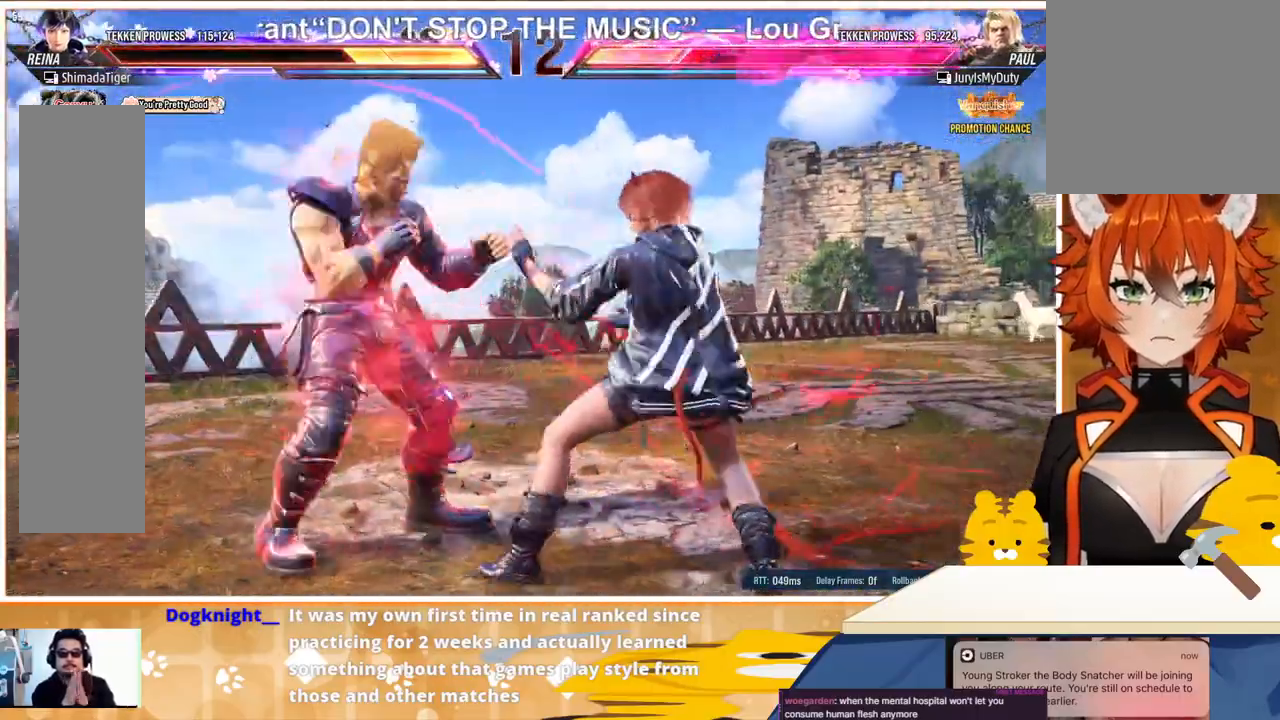
{"buttons": [], "events": [[33, "CROSS", "up"], [33, "SQUARE", "up"], [100, "CROSS", "down"], [100, "SQUARE", "down"], [167, "CROSS", "up"], [167, "SQUARE", "up"], [400, "DPAD_RIGHT", "down"], [467, "DPAD_RIGHT", "up"]]}
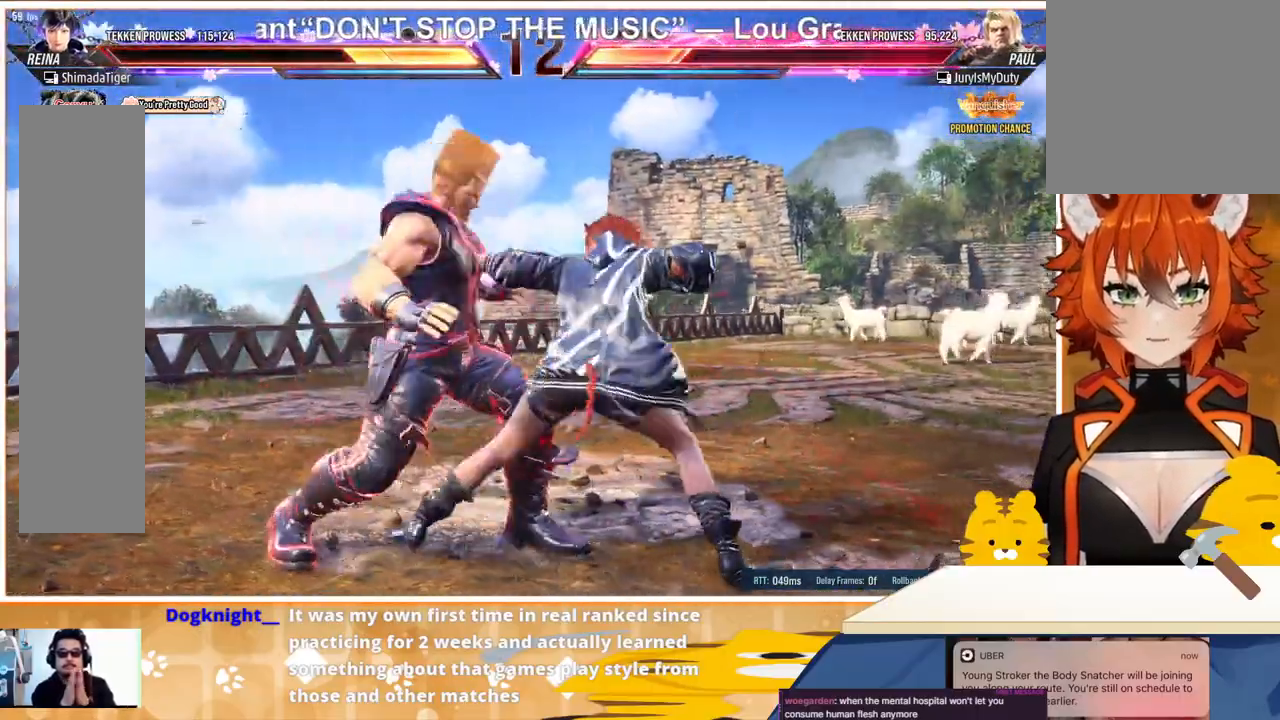
{"buttons": [], "events": []}